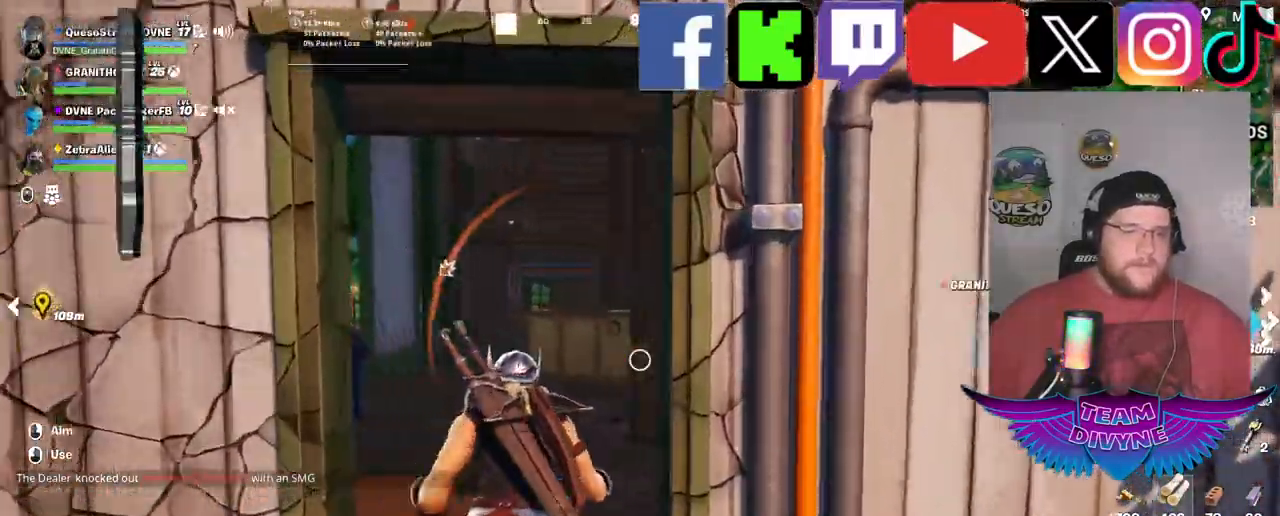
Gameplay with keyboard and mouse; each line is a JSON object with the keys and mouse buttons held at the frame after it. "events" lists presses ("down") and releases ("up") of "1", "2", "3", "4", "5", "a", "alt", "c", "caps_lock", "ctrl", "d", "e", "f", "g", "q", "r", "s", "shift", "space", "t", "tab", "v", "w", "x", "z", "mouse_left", "mouse_wheel" and "mouse_right" between this image and that frame as [ms after this image, input, new state], when the widget could be followed in between. "mouse_left", "mouse_wheel", "mouse_right" = the "left", "wheel", "right" buttons of the "mouse" list. No other keys are recorded. "wheel" means that the mouse wheel is clicked or scrolled. "mouse_move" is the direction in which the mouse moves at that frame (one of eight, or "still"), when it could be read.
{"keys": ["a", "w"], "mouse": [], "mouse_move": "right", "events": [[400, "a", "down"]]}
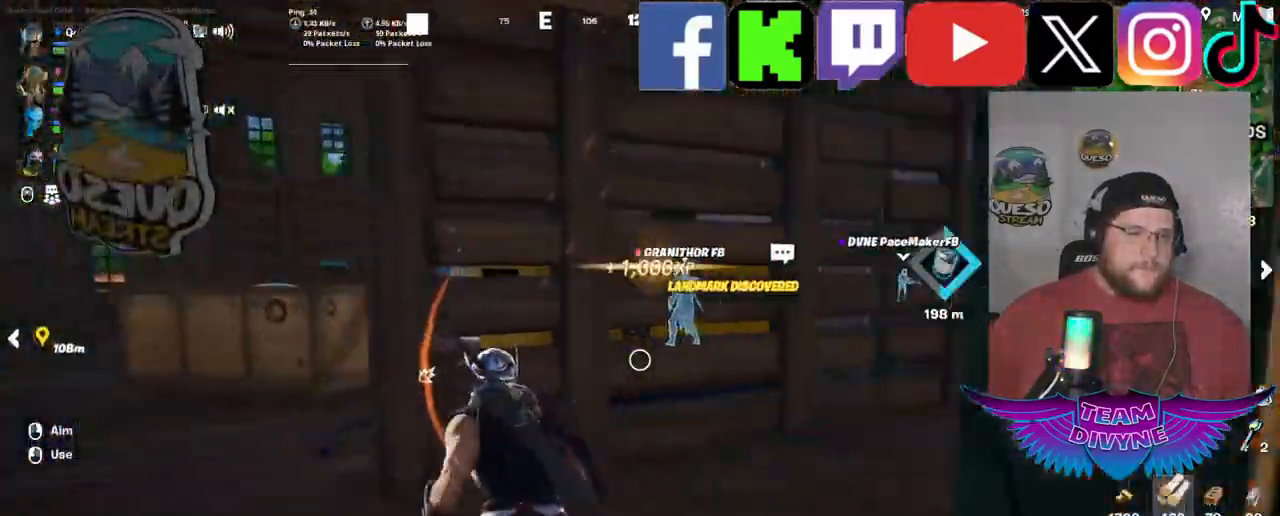
{"keys": ["a", "w"], "mouse": [], "mouse_move": "still", "events": []}
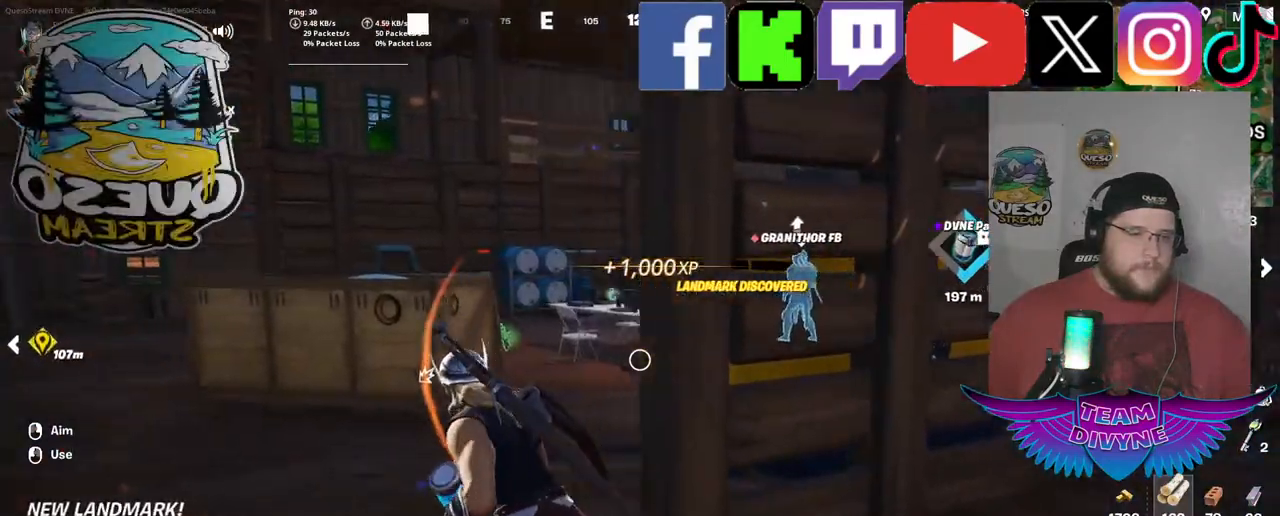
{"keys": ["w"], "mouse": ["right"], "mouse_move": "still", "events": [[300, "a", "up"], [383, "mouse_right", "down"]]}
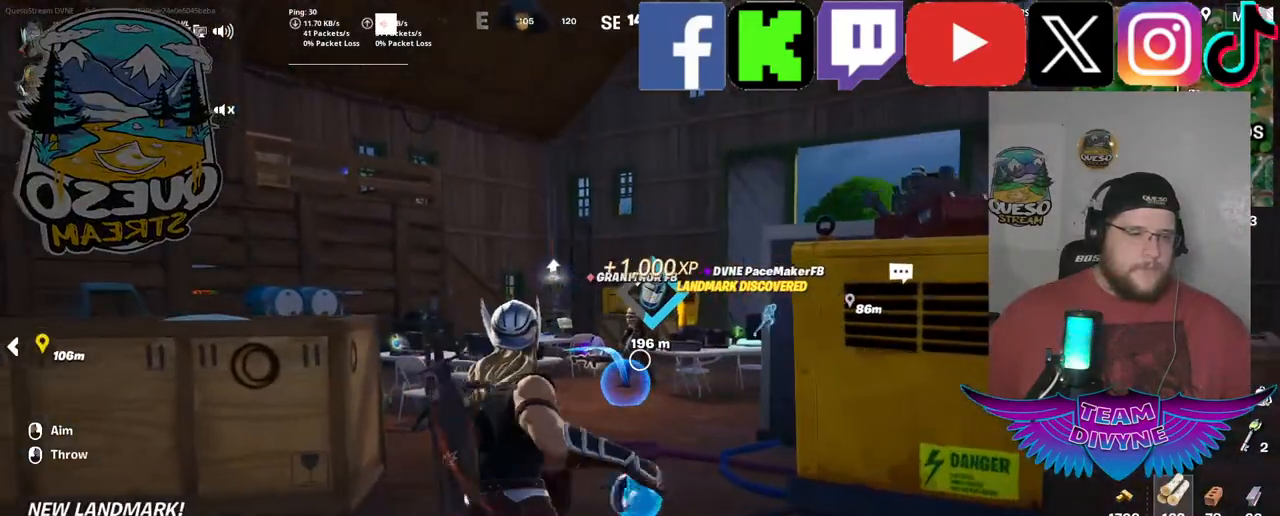
{"keys": [], "mouse": [], "mouse_move": "still", "events": [[117, "mouse_left", "down"], [267, "mouse_left", "up"], [317, "mouse_right", "up"], [350, "w", "up"]]}
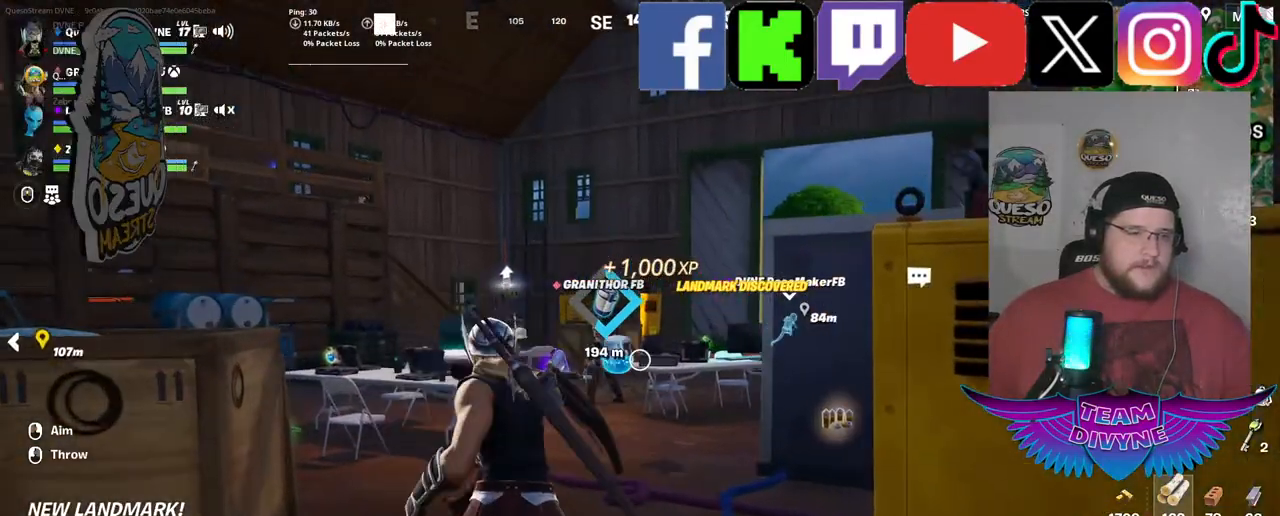
{"keys": ["w"], "mouse": [], "mouse_move": "still", "events": [[133, "w", "down"]]}
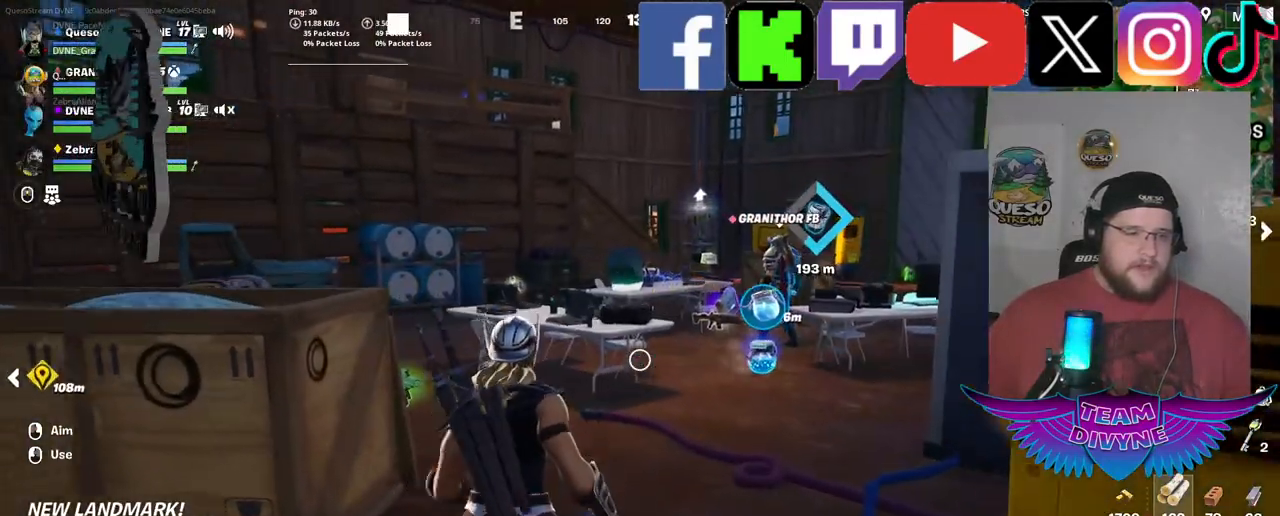
{"keys": ["w"], "mouse": ["wheel"], "mouse_move": "left", "events": [[483, "mouse_wheel", "down"]]}
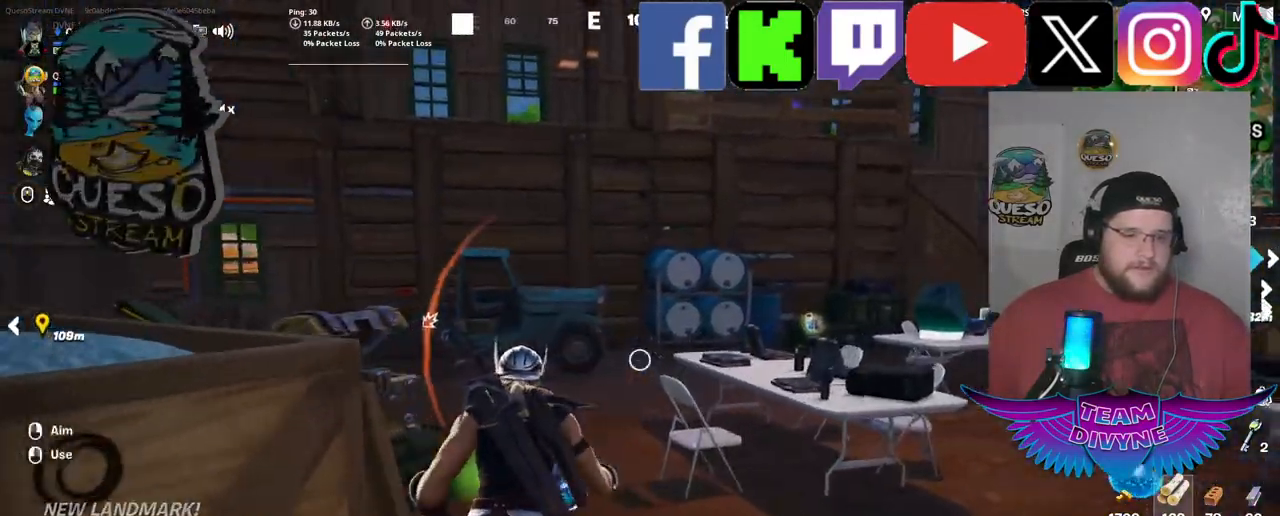
{"keys": ["w"], "mouse": [], "mouse_move": "still", "events": [[117, "mouse_wheel", "up"], [167, "mouse_wheel", "down"], [217, "mouse_wheel", "up"], [350, "mouse_wheel", "down"], [400, "mouse_wheel", "up"]]}
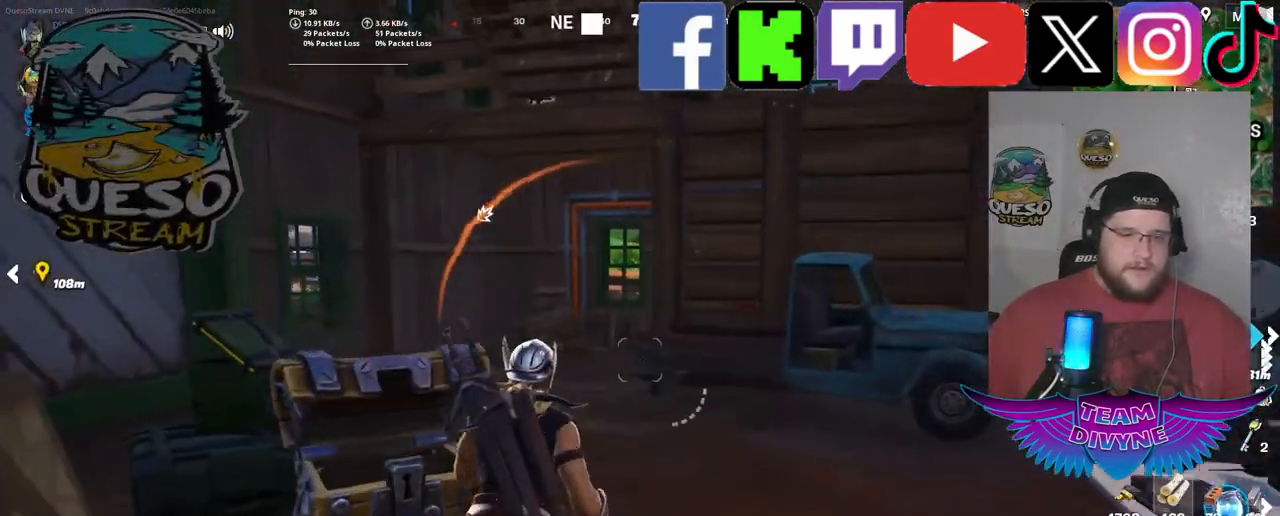
{"keys": ["w"], "mouse": [], "mouse_move": "left", "events": []}
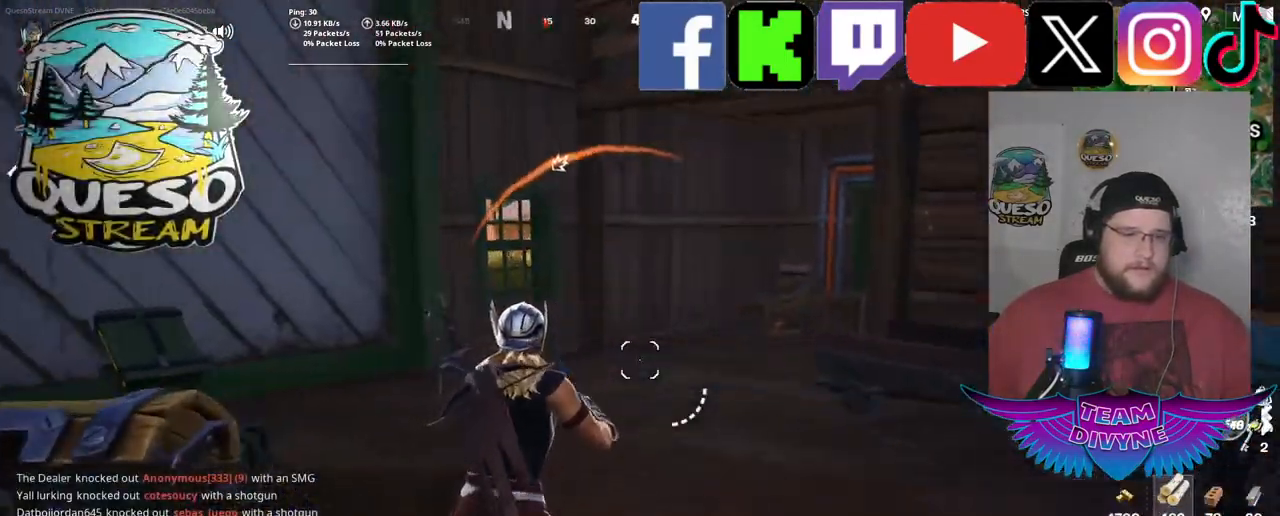
{"keys": ["w"], "mouse": [], "mouse_move": "up-right", "events": [[17, "r", "down"], [150, "r", "up"]]}
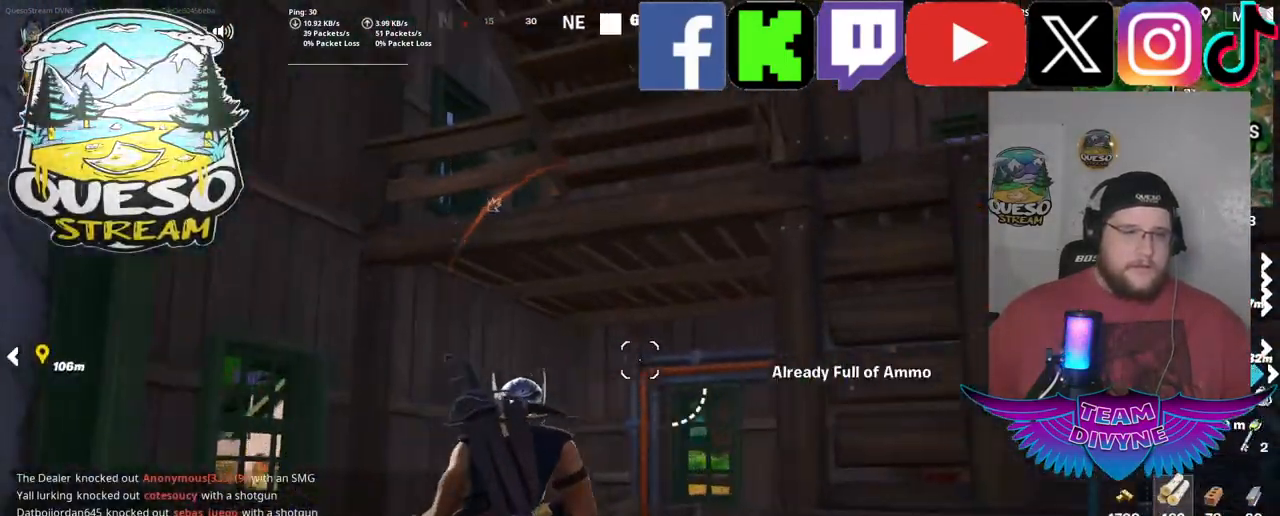
{"keys": ["w"], "mouse": [], "mouse_move": "right", "events": [[317, "space", "down"], [500, "space", "up"]]}
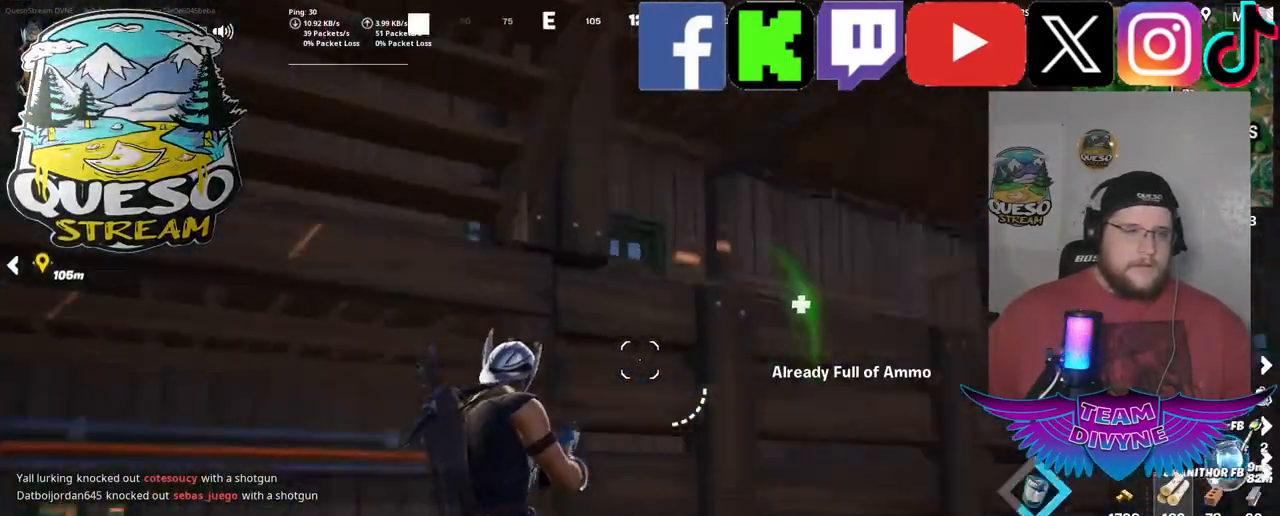
{"keys": [], "mouse": [], "mouse_move": "down", "events": [[183, "w", "up"]]}
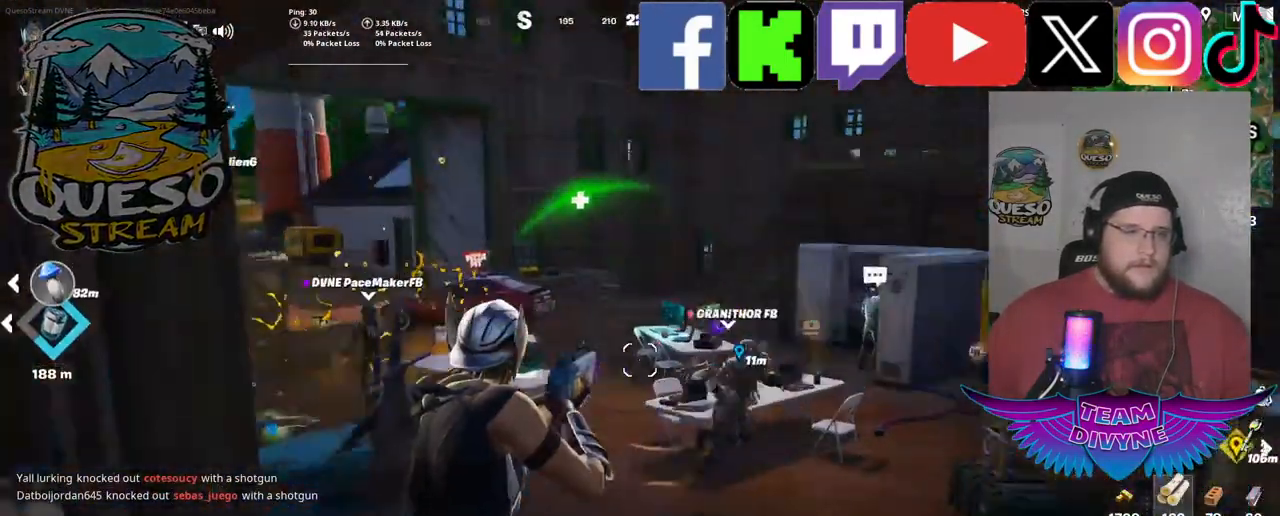
{"keys": ["w"], "mouse": [], "mouse_move": "still", "events": [[100, "w", "down"]]}
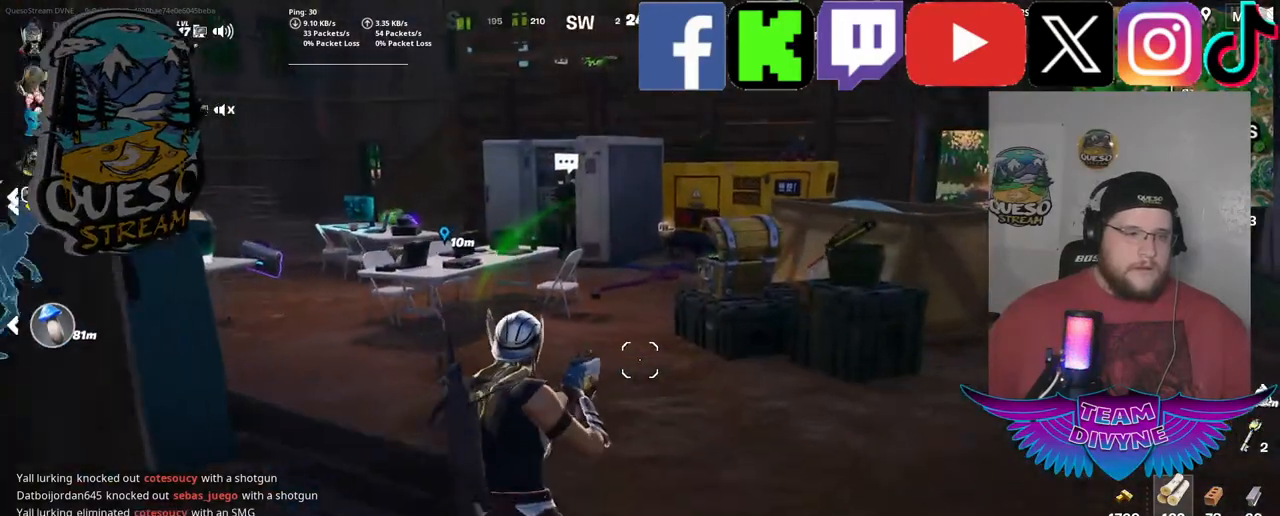
{"keys": ["w"], "mouse": [], "mouse_move": "left", "events": []}
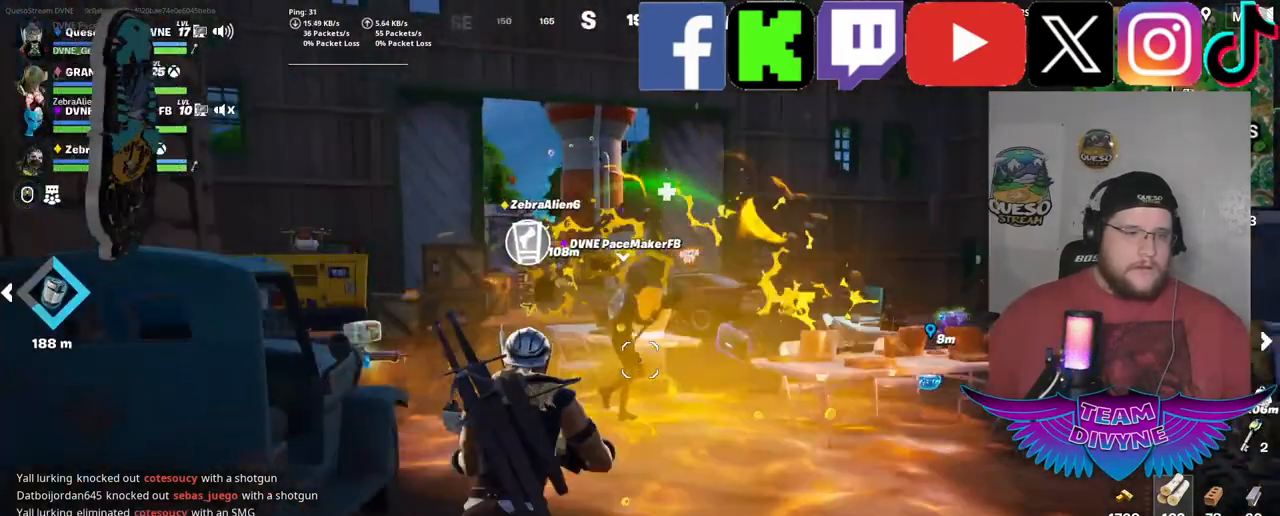
{"keys": ["w"], "mouse": [], "mouse_move": "still", "events": []}
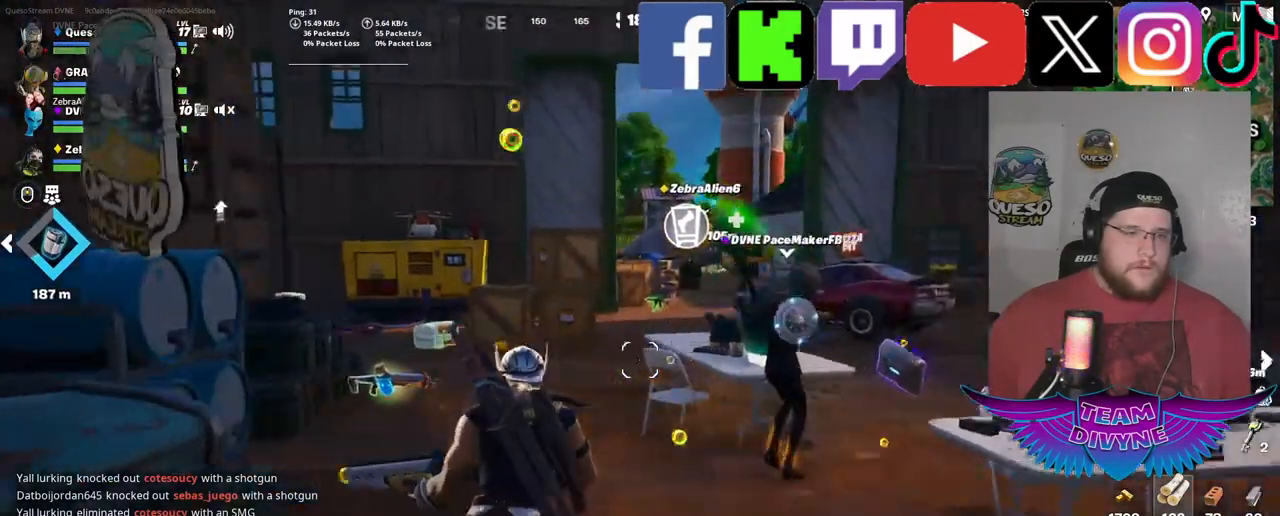
{"keys": ["w"], "mouse": [], "mouse_move": "still", "events": []}
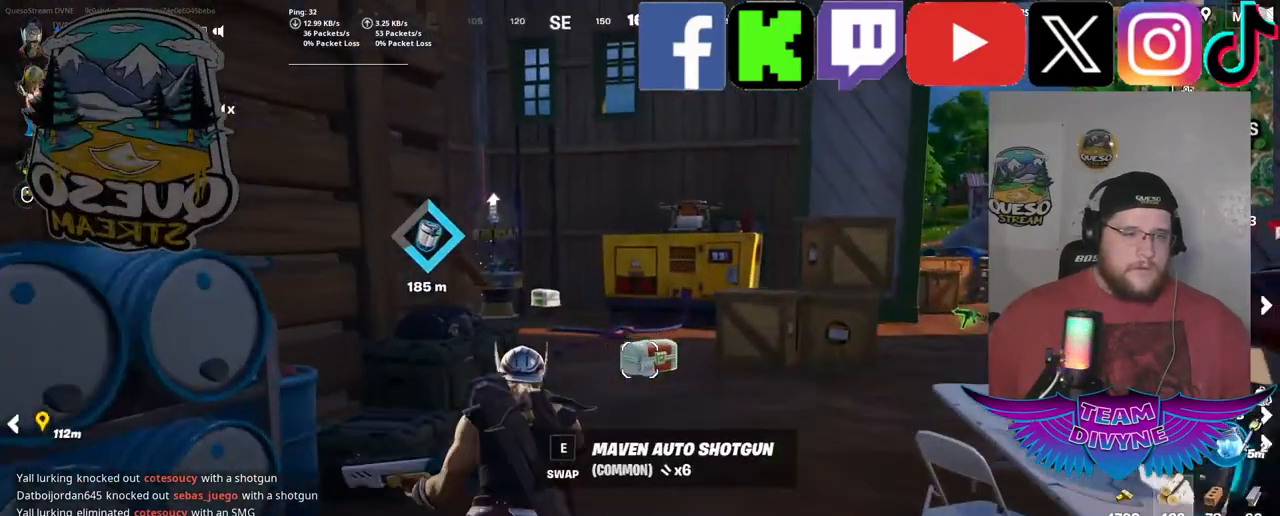
{"keys": ["w"], "mouse": [], "mouse_move": "right", "events": []}
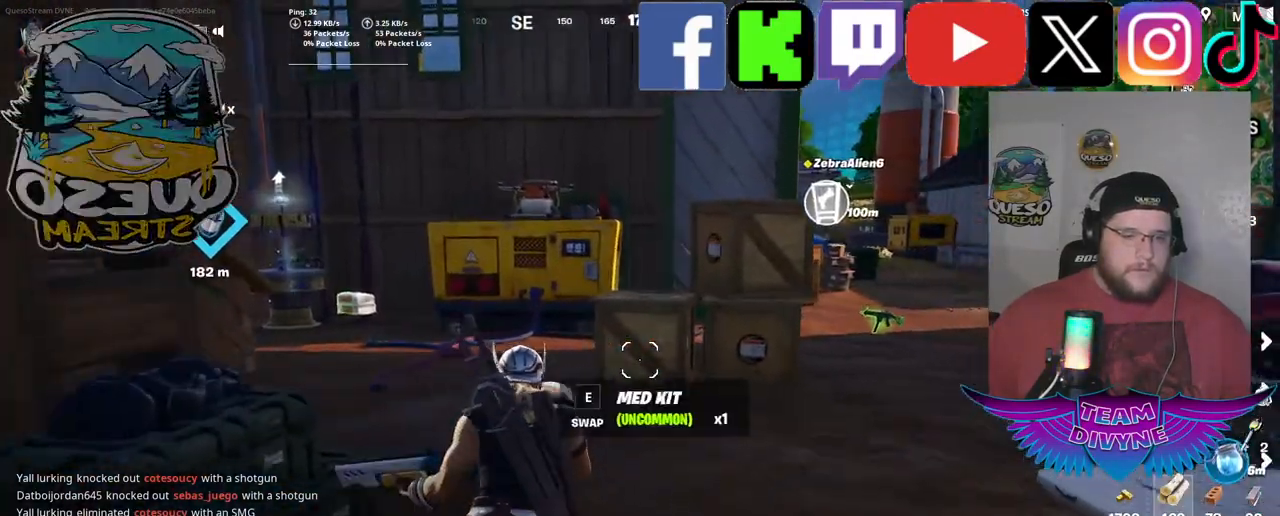
{"keys": ["w"], "mouse": [], "mouse_move": "left", "events": []}
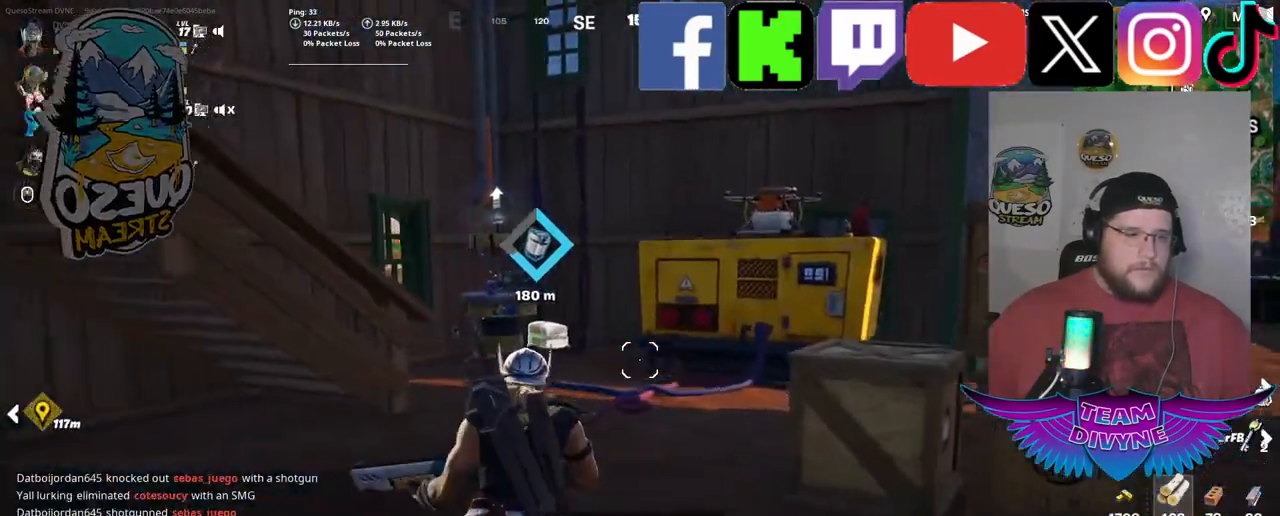
{"keys": [], "mouse": ["wheel"], "mouse_move": "right", "events": [[67, "w", "up"], [483, "mouse_wheel", "down"]]}
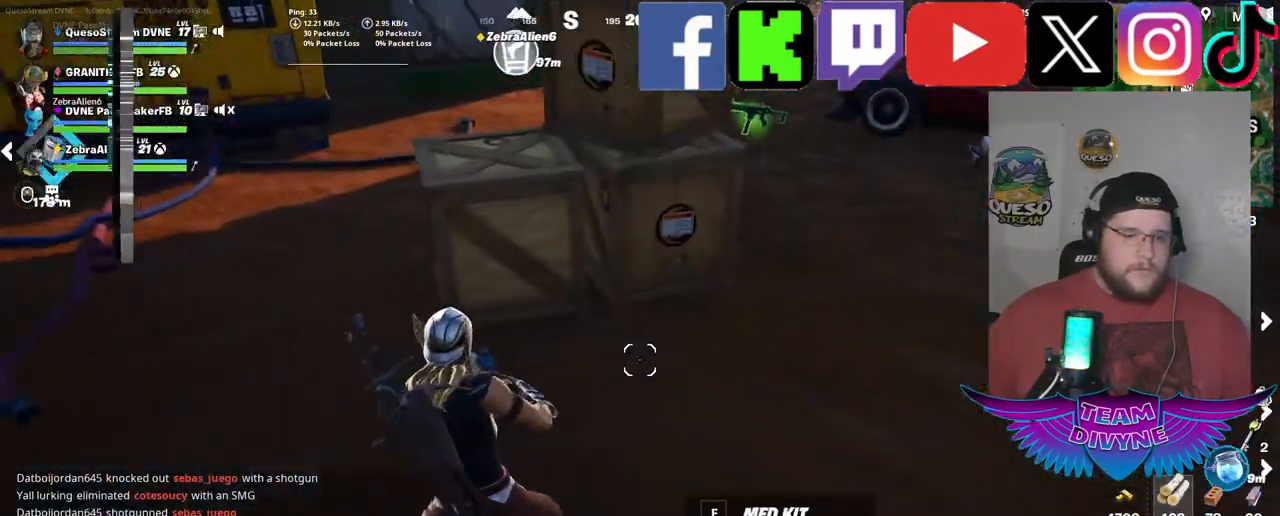
{"keys": [], "mouse": [], "mouse_move": "down-right", "events": [[117, "mouse_wheel", "up"], [217, "mouse_wheel", "down"], [267, "mouse_wheel", "up"]]}
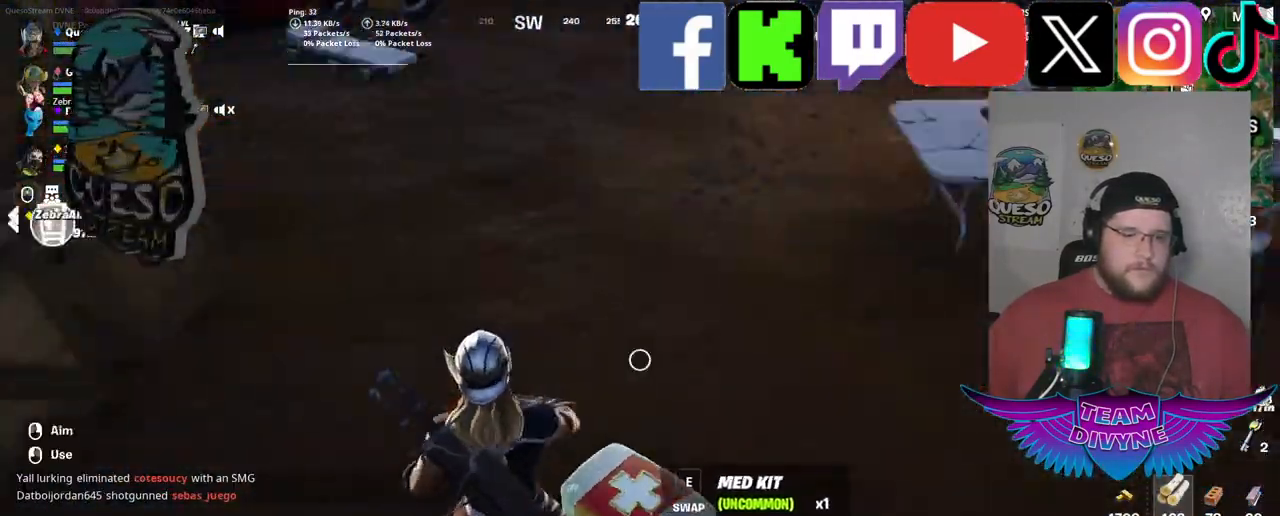
{"keys": ["w"], "mouse": [], "mouse_move": "up-left", "events": [[133, "e", "down"], [233, "e", "up"], [417, "w", "down"]]}
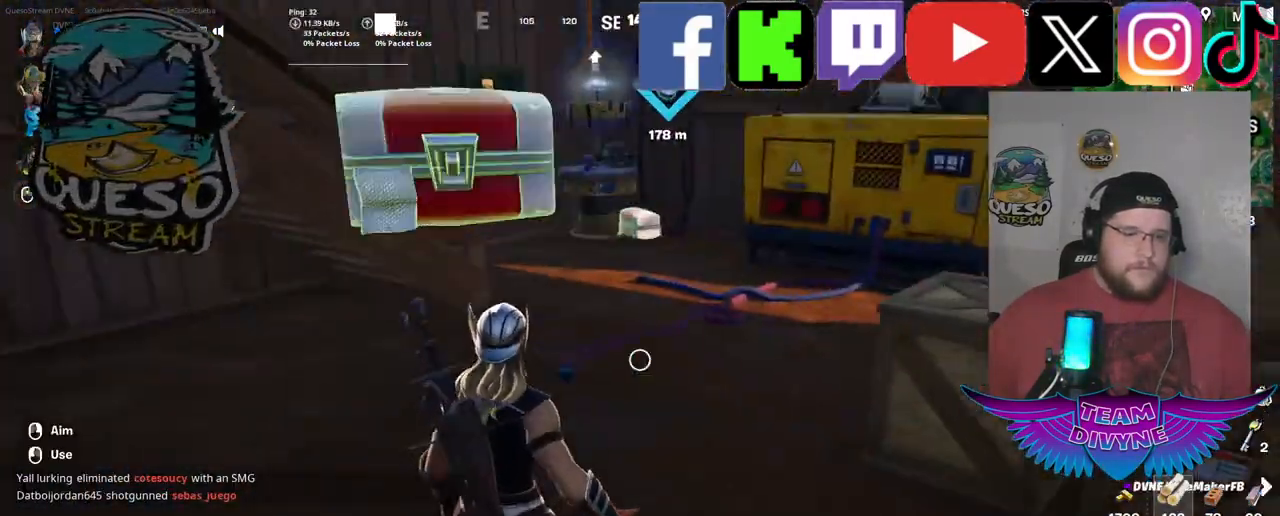
{"keys": ["w"], "mouse": [], "mouse_move": "right", "events": [[300, "shift", "down"], [483, "shift", "up"]]}
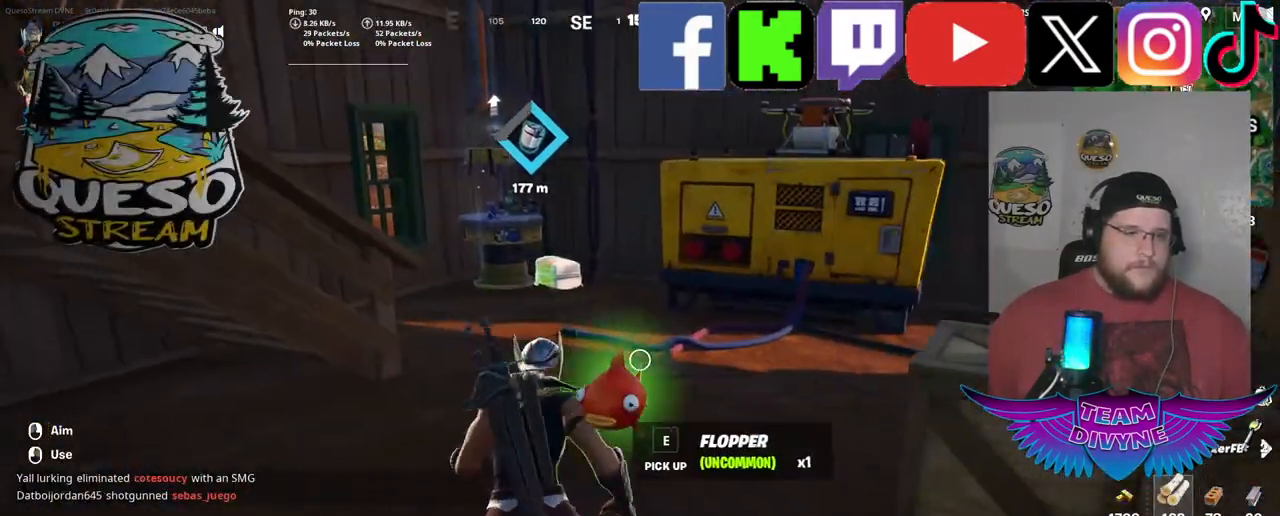
{"keys": ["w"], "mouse": [], "mouse_move": "still", "events": []}
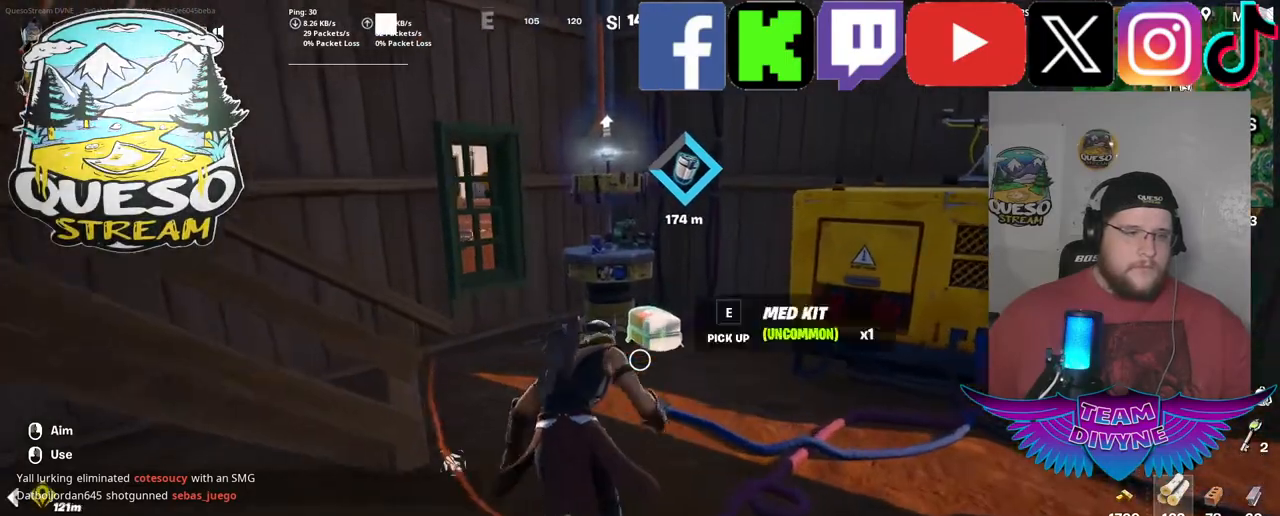
{"keys": [], "mouse": [], "mouse_move": "right", "events": [[317, "w", "up"]]}
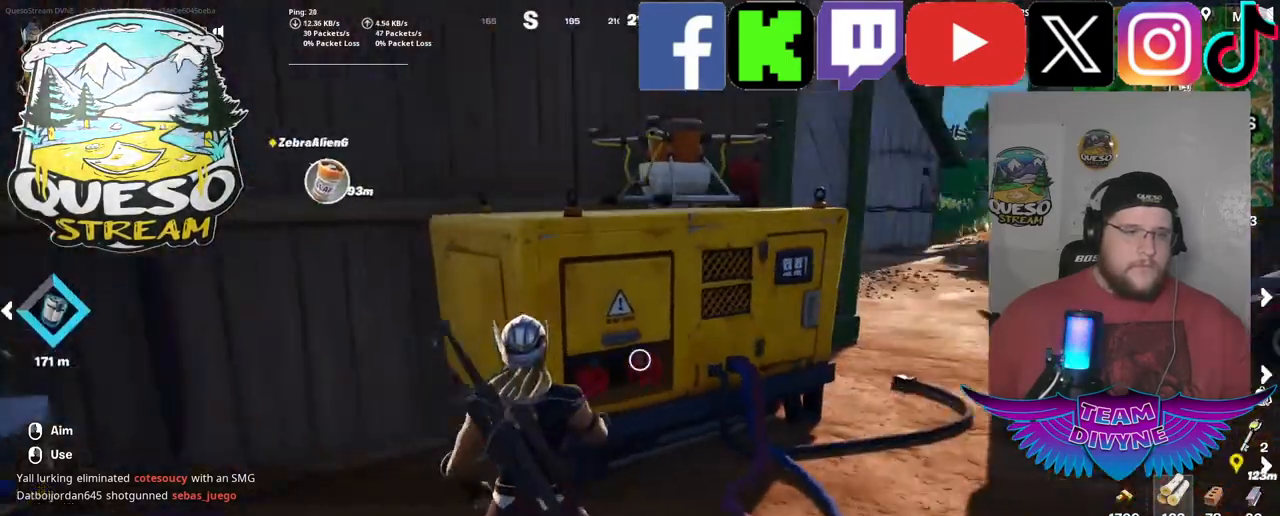
{"keys": ["w"], "mouse": [], "mouse_move": "right", "events": [[200, "w", "down"]]}
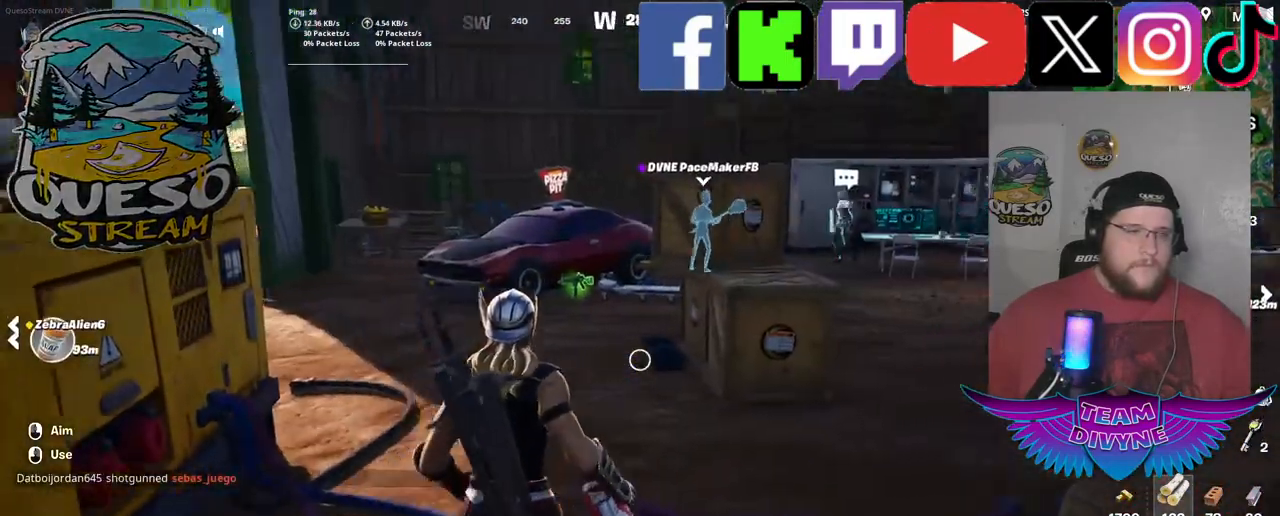
{"keys": ["w"], "mouse": [], "mouse_move": "still", "events": []}
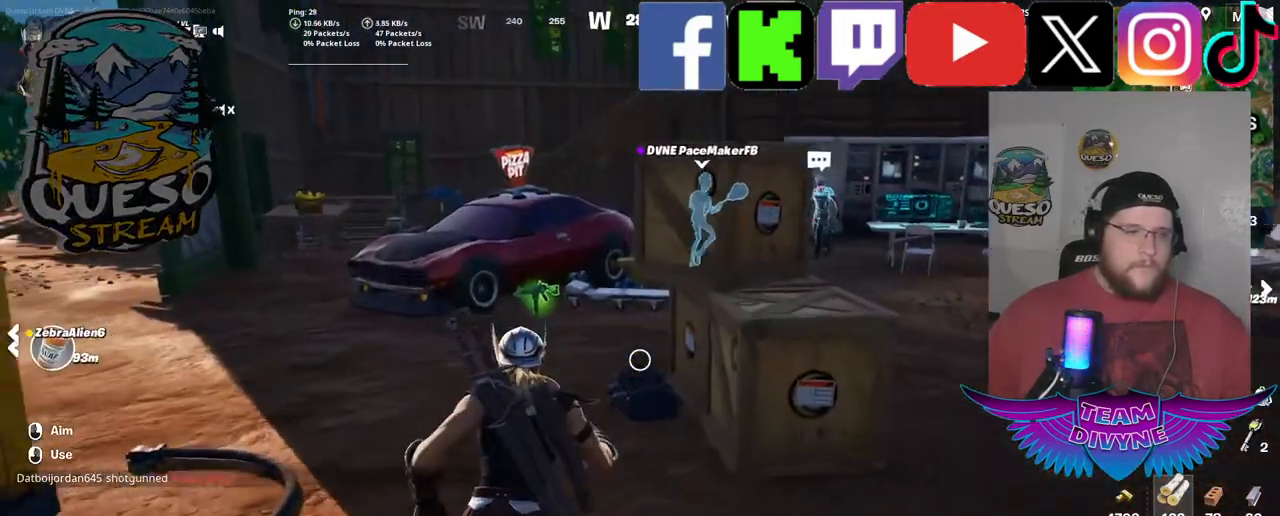
{"keys": ["w"], "mouse": [], "mouse_move": "still", "events": [[317, "w", "up"], [467, "w", "down"]]}
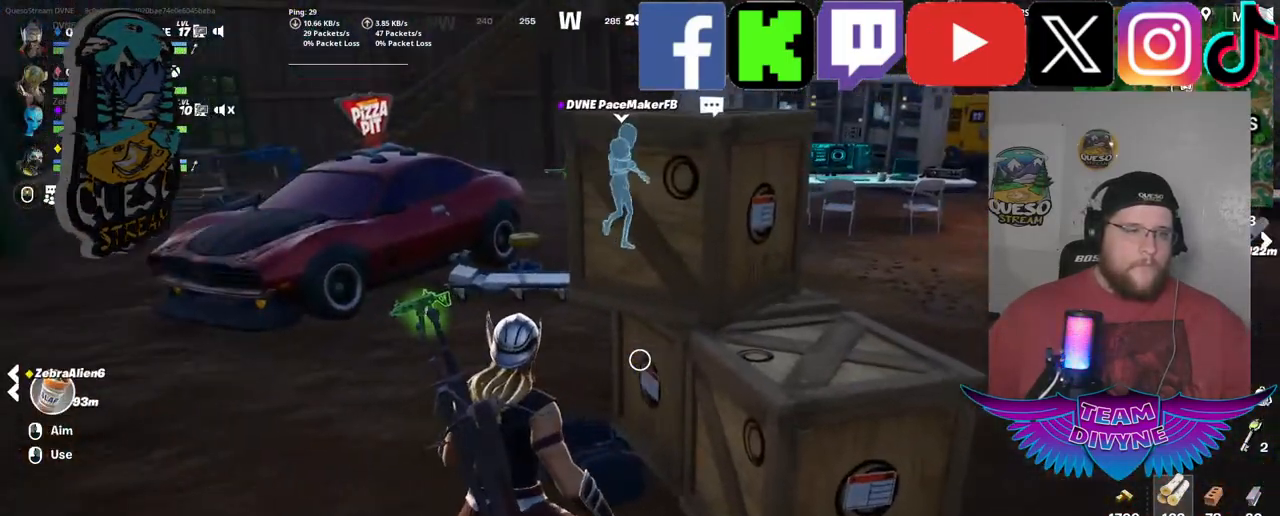
{"keys": [], "mouse": [], "mouse_move": "still", "events": [[200, "w", "up"]]}
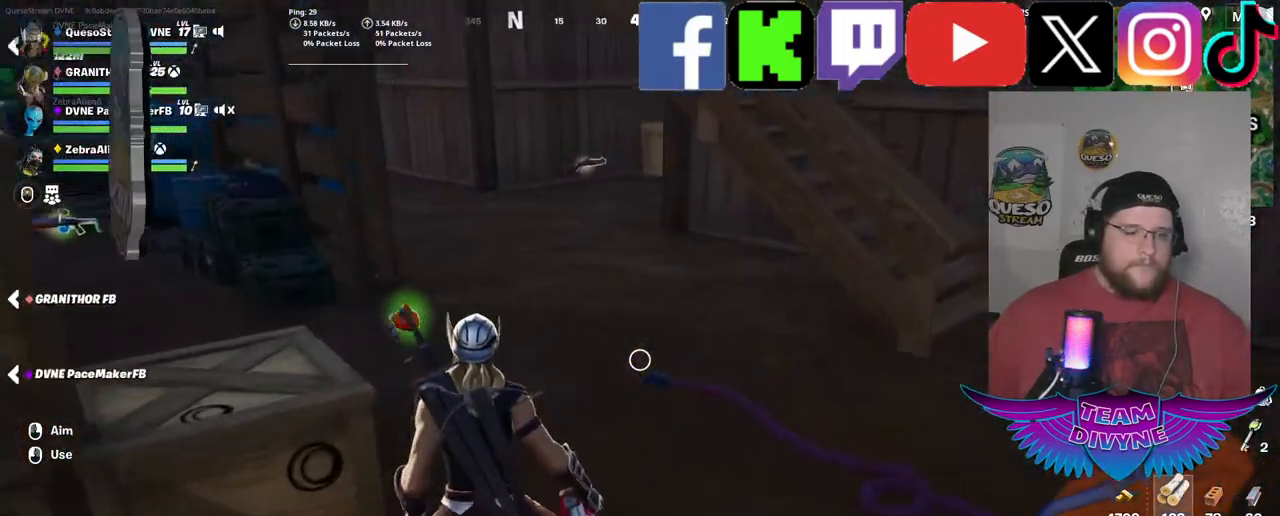
{"keys": ["w"], "mouse": [], "mouse_move": "still", "events": [[117, "w", "down"], [167, "mouse_wheel", "down"], [217, "mouse_wheel", "up"], [400, "mouse_wheel", "down"], [500, "mouse_wheel", "up"]]}